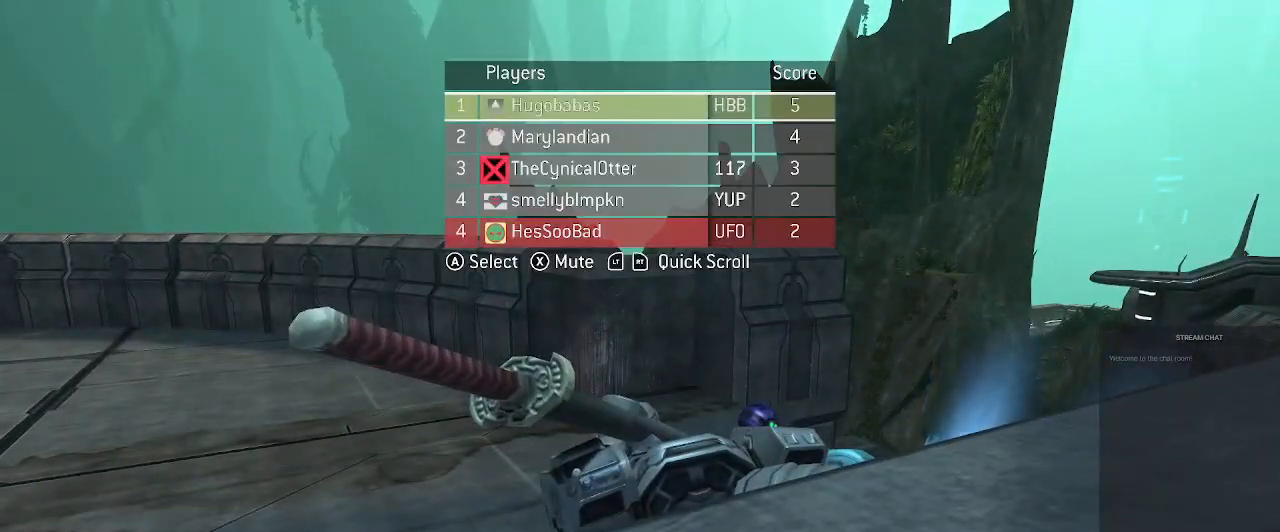
Gameplay with a controller (Xbox layout); each line is a JSON object with the inputs held at the frame after it (dt_ms = milliseconds from this image to that frame). "events" lists button and stick changes between this image and that frame as [ms after this image, input, new state], when the widget could be followed in between. Not read: L3 R3 SELECT.
{"dt_ms": 500, "buttons": [], "left_stick": "center", "right_stick": "center", "events": []}
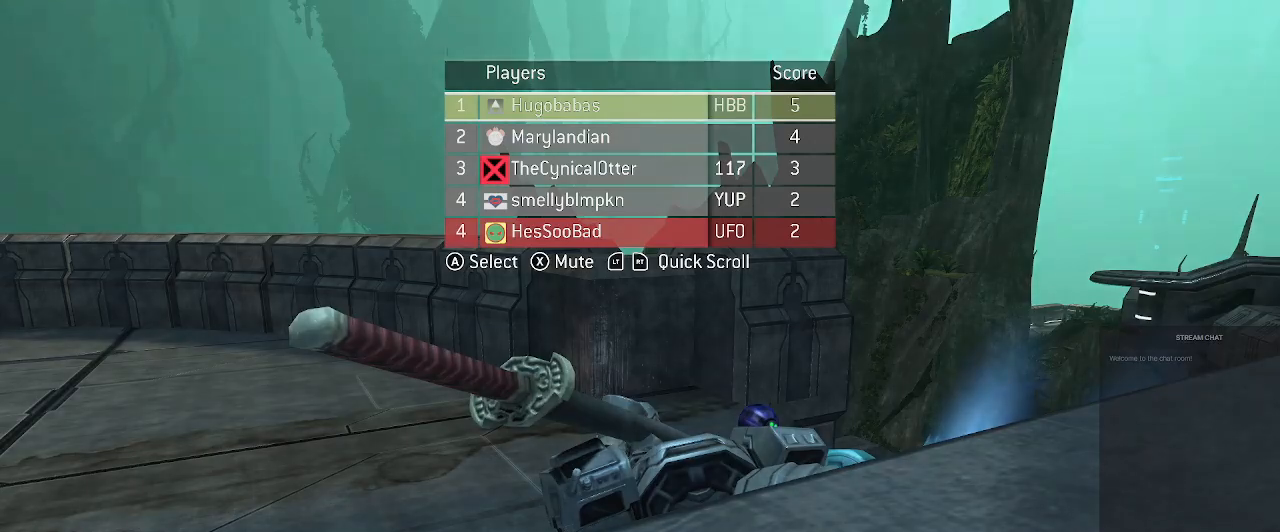
{"dt_ms": 500, "buttons": [], "left_stick": "center", "right_stick": "center", "events": []}
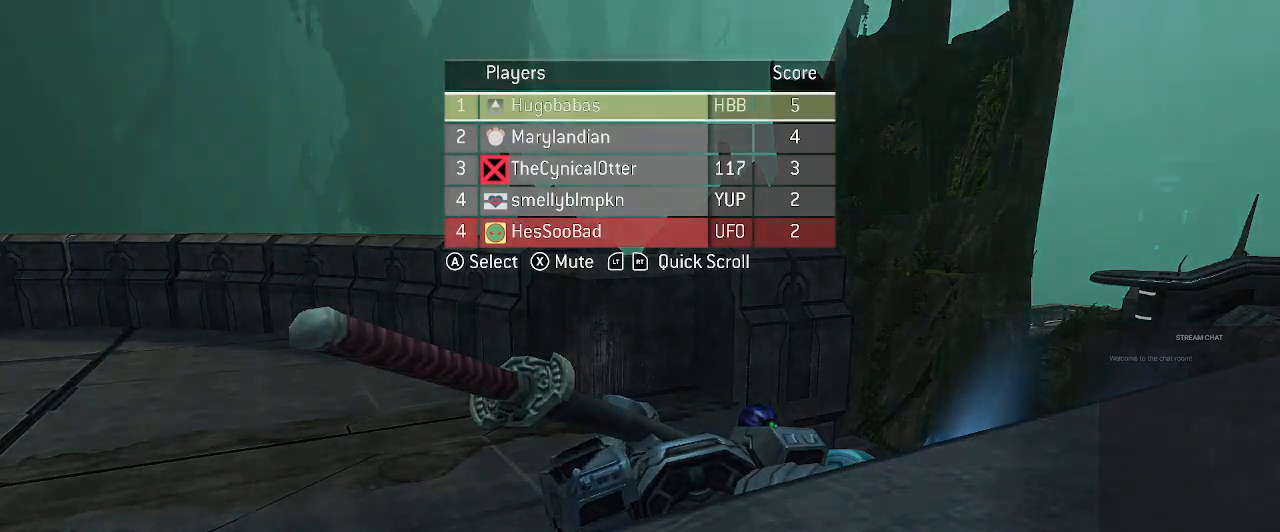
{"dt_ms": 500, "buttons": [], "left_stick": "center", "right_stick": "center"}
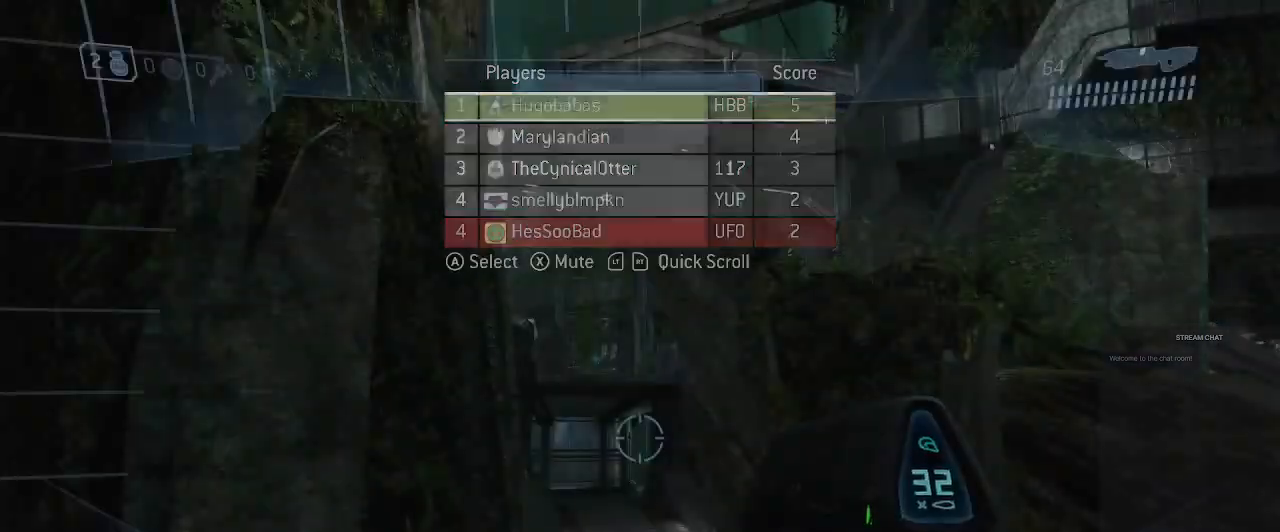
{"dt_ms": 500, "buttons": [], "left_stick": "up", "right_stick": "right", "events": [[300, "left_stick", "up"], [467, "right_stick", "right"]]}
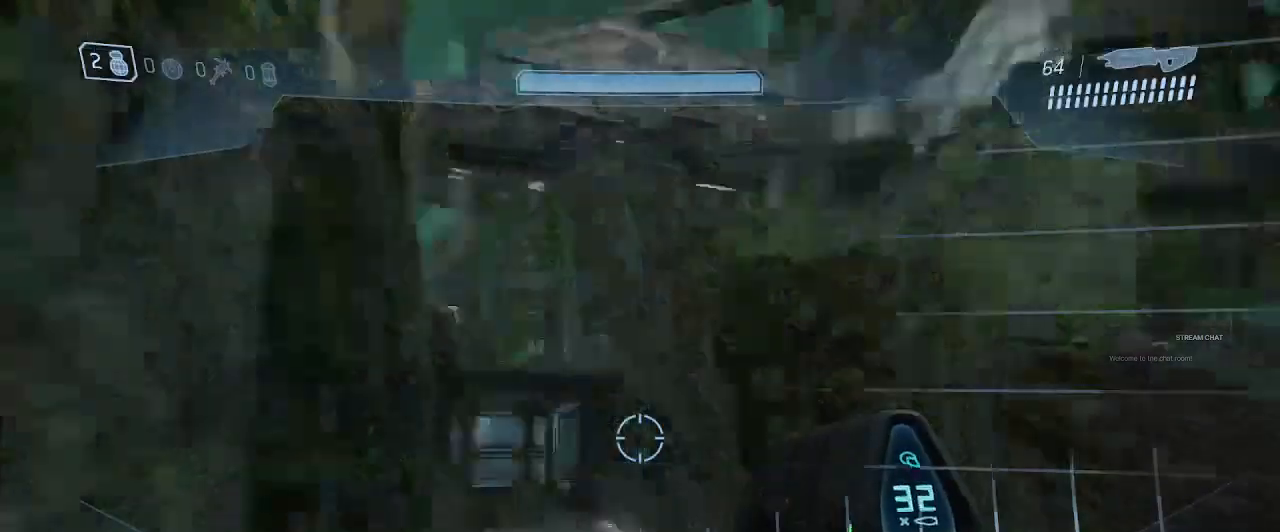
{"dt_ms": 500, "buttons": [], "left_stick": "up-right", "right_stick": "center", "events": [[167, "left_stick", "up-right"], [367, "right_stick", "center"]]}
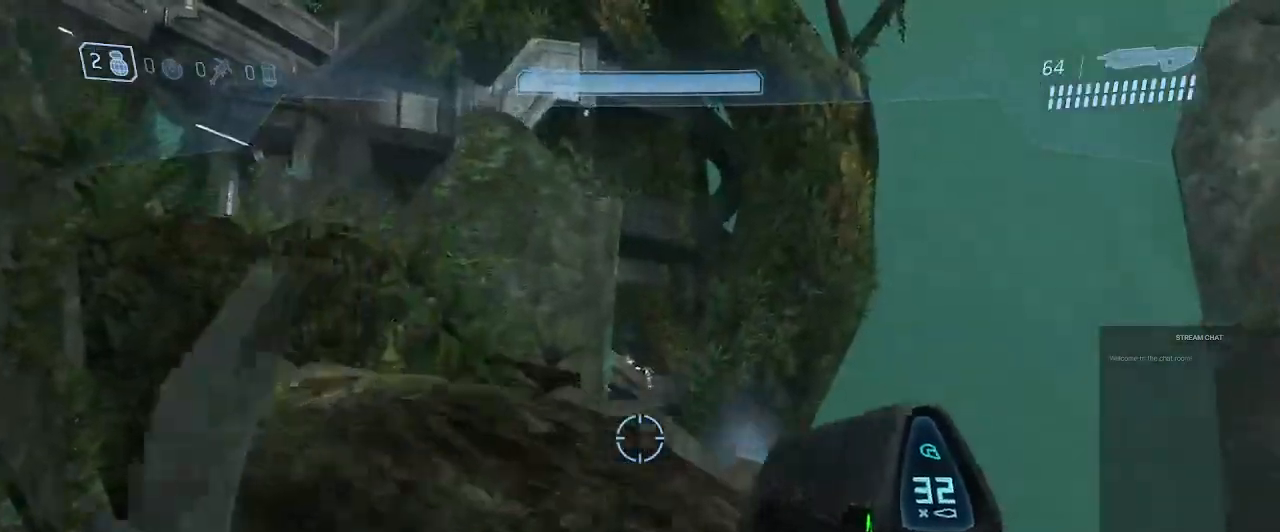
{"dt_ms": 500, "buttons": [], "left_stick": "up", "right_stick": "center", "events": [[100, "left_stick", "up"], [133, "right_stick", "left"], [300, "right_stick", "center"]]}
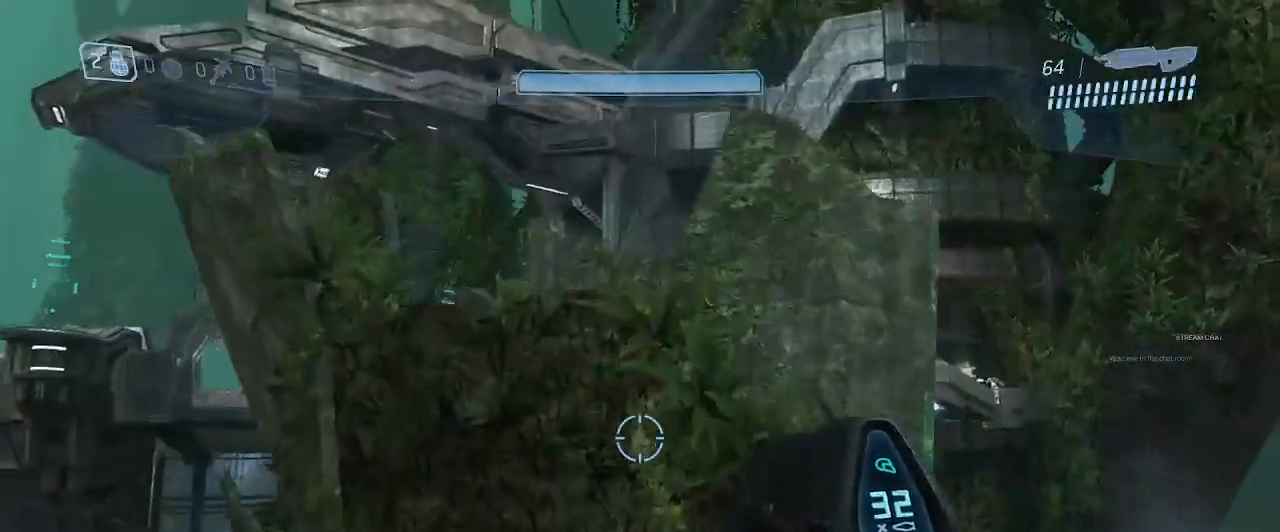
{"dt_ms": 500, "buttons": ["A"], "left_stick": "up", "right_stick": "center", "events": [[67, "right_stick", "down"], [233, "right_stick", "down-left"], [400, "A", "down"], [400, "right_stick", "center"]]}
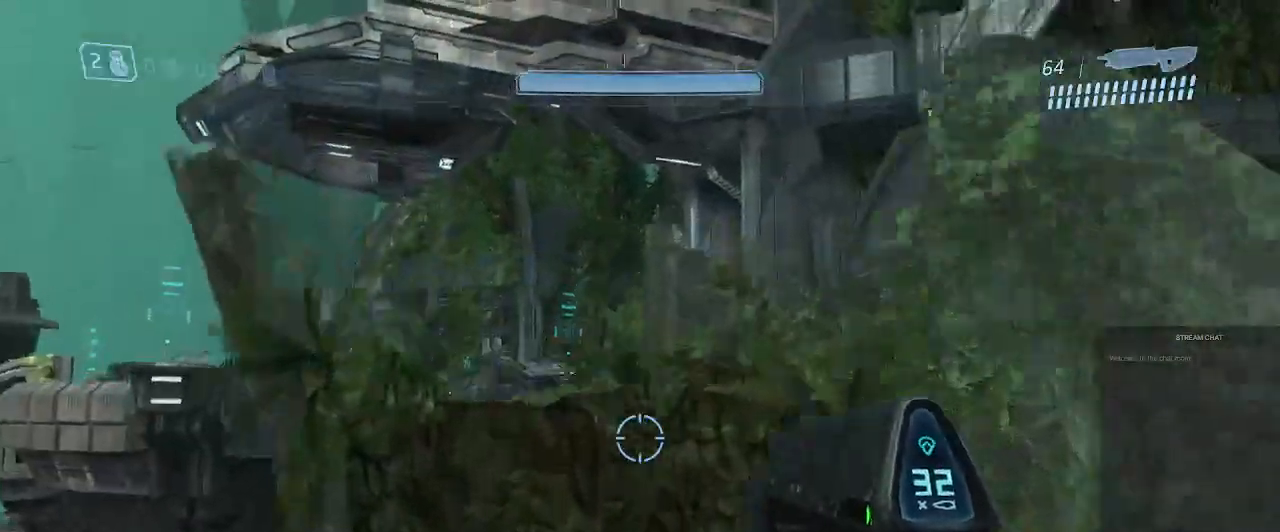
{"dt_ms": 500, "buttons": [], "left_stick": "up", "right_stick": "center", "events": [[167, "A", "up"]]}
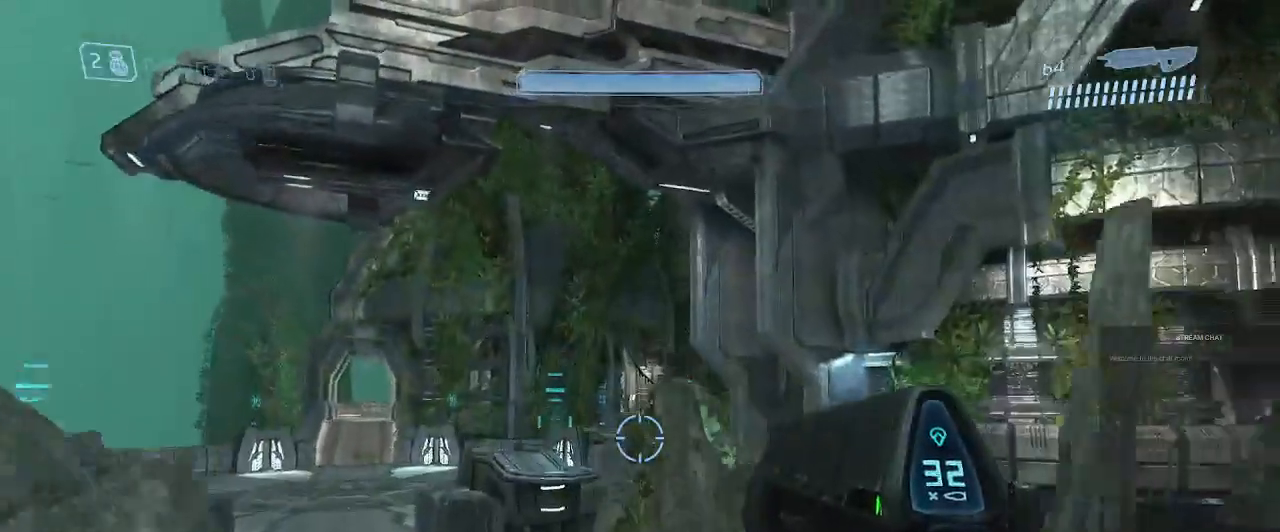
{"dt_ms": 500, "buttons": [], "left_stick": "up", "right_stick": "left", "events": [[233, "right_stick", "left"]]}
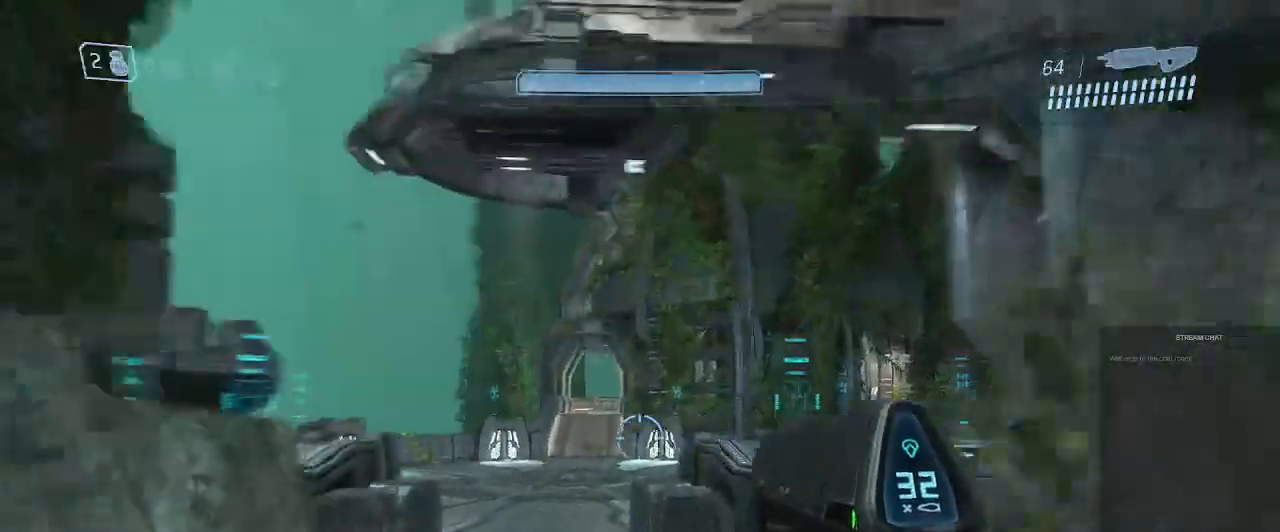
{"dt_ms": 500, "buttons": [], "left_stick": "up", "right_stick": "right", "events": [[100, "right_stick", "center"], [467, "right_stick", "right"]]}
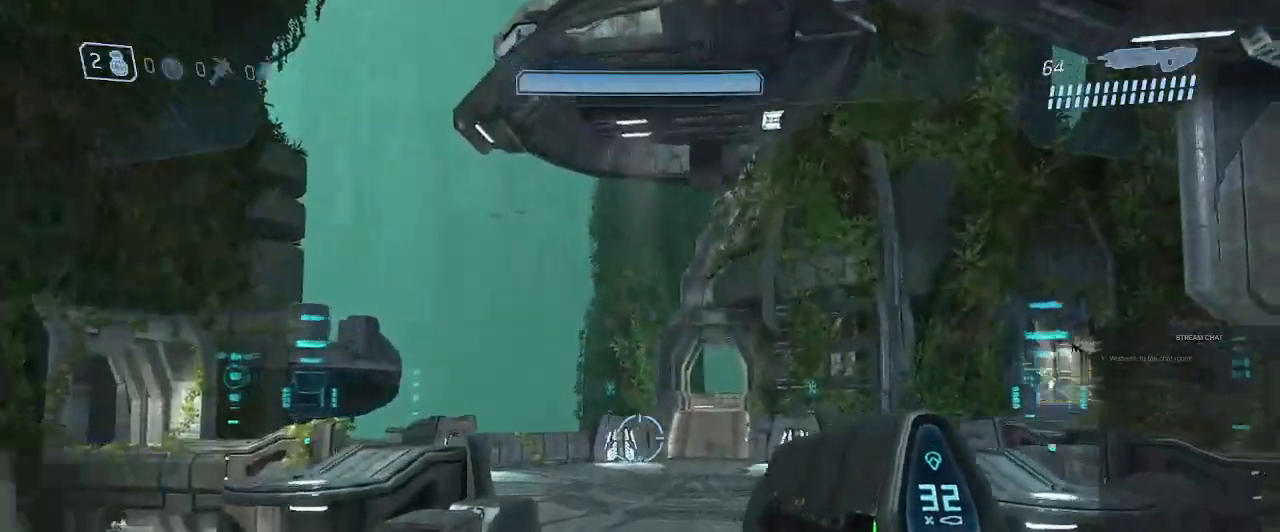
{"dt_ms": 500, "buttons": [], "left_stick": "up", "right_stick": "center", "events": [[233, "right_stick", "center"], [267, "A", "down"], [400, "R1", "down"], [433, "R1", "up"], [467, "A", "up"]]}
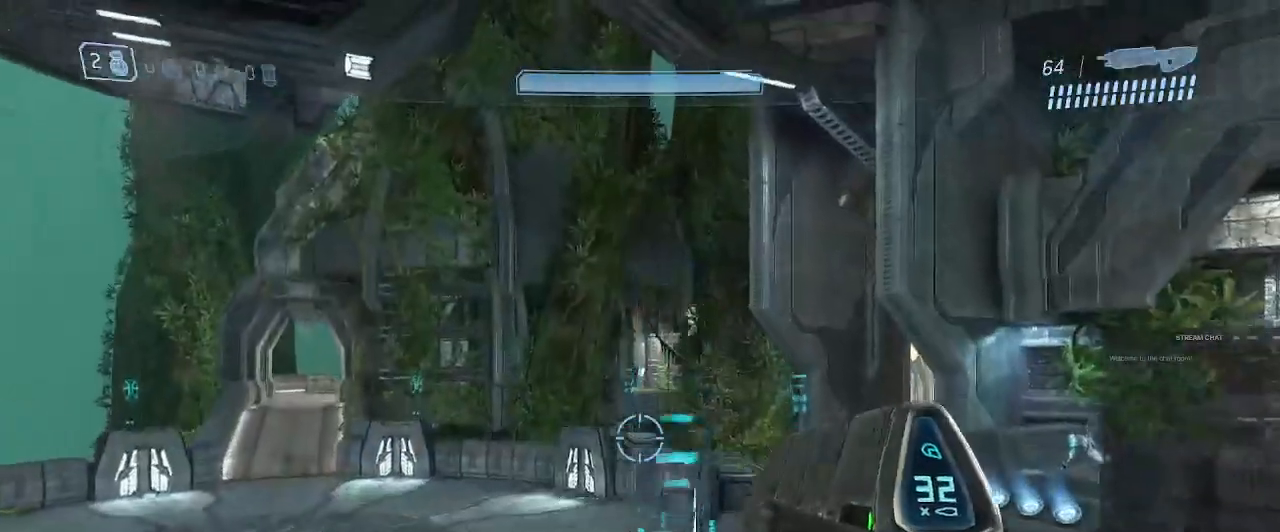
{"dt_ms": 500, "buttons": ["R2"], "left_stick": "up", "right_stick": "center"}
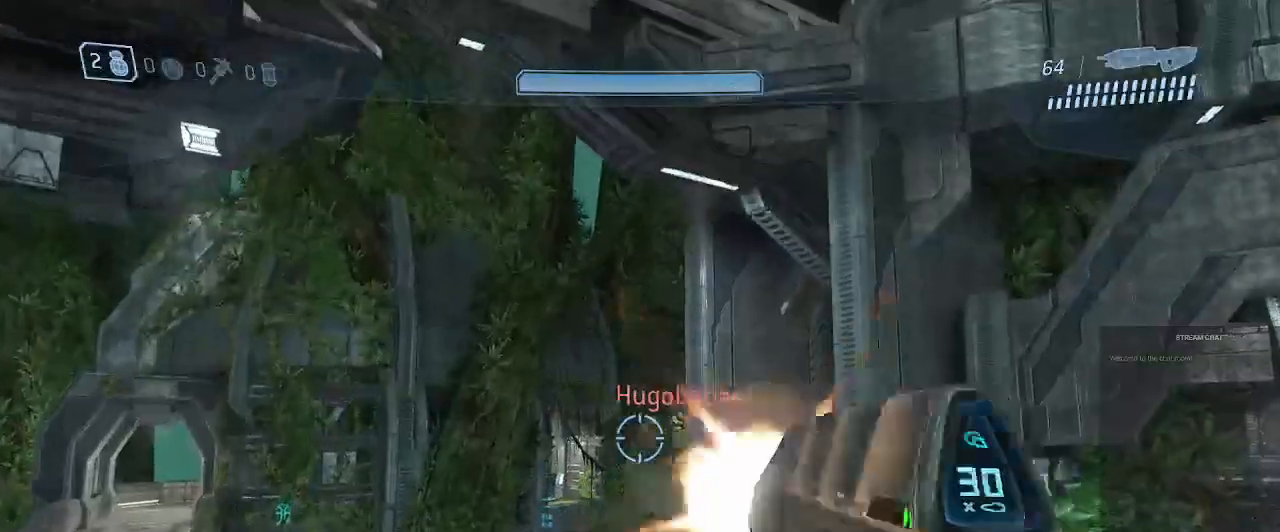
{"dt_ms": 500, "buttons": ["R2"], "left_stick": "up-left", "right_stick": "down-right", "events": [[67, "left_stick", "up-left"], [67, "right_stick", "right"], [167, "right_stick", "center"], [267, "right_stick", "right"], [433, "right_stick", "down-right"]]}
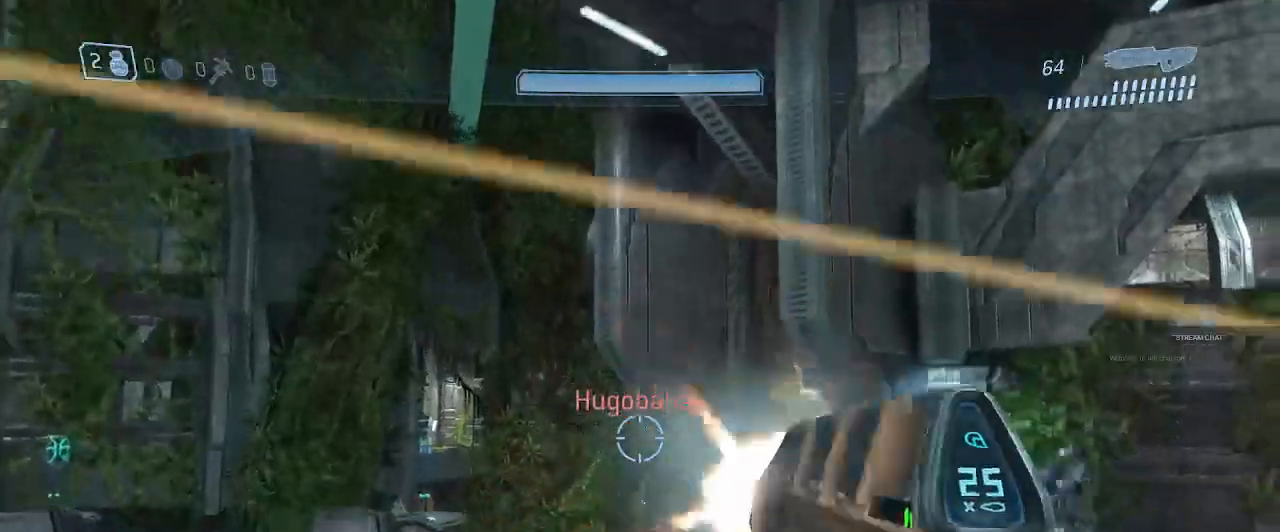
{"dt_ms": 500, "buttons": [], "left_stick": "up", "right_stick": "down", "events": [[100, "R2", "up"], [100, "left_stick", "up"], [167, "A", "down"], [300, "right_stick", "down"], [367, "A", "up"]]}
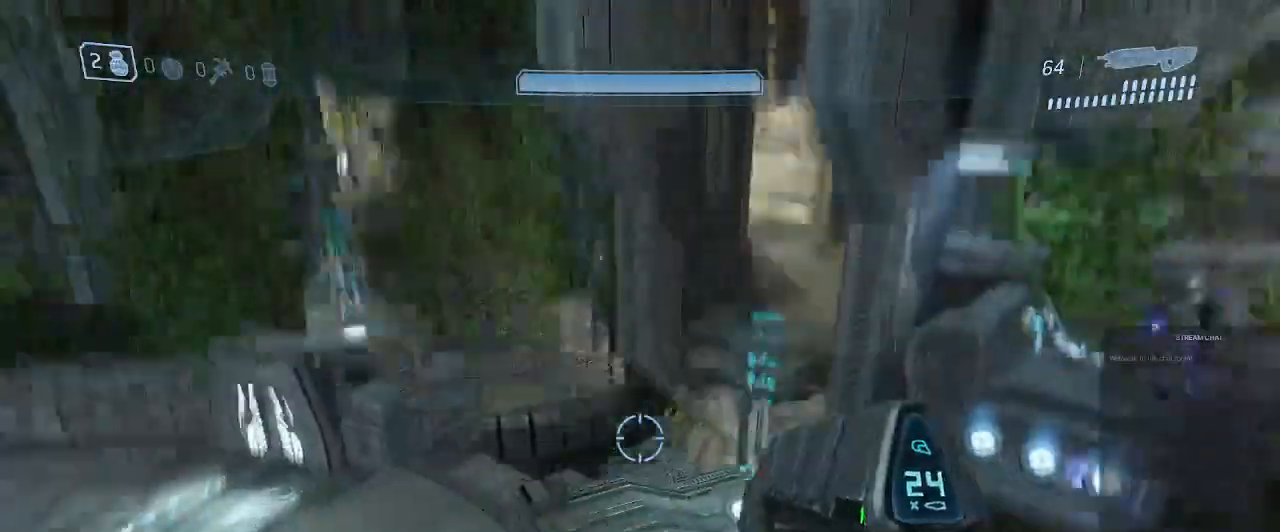
{"dt_ms": 500, "buttons": [], "left_stick": "up", "right_stick": "down"}
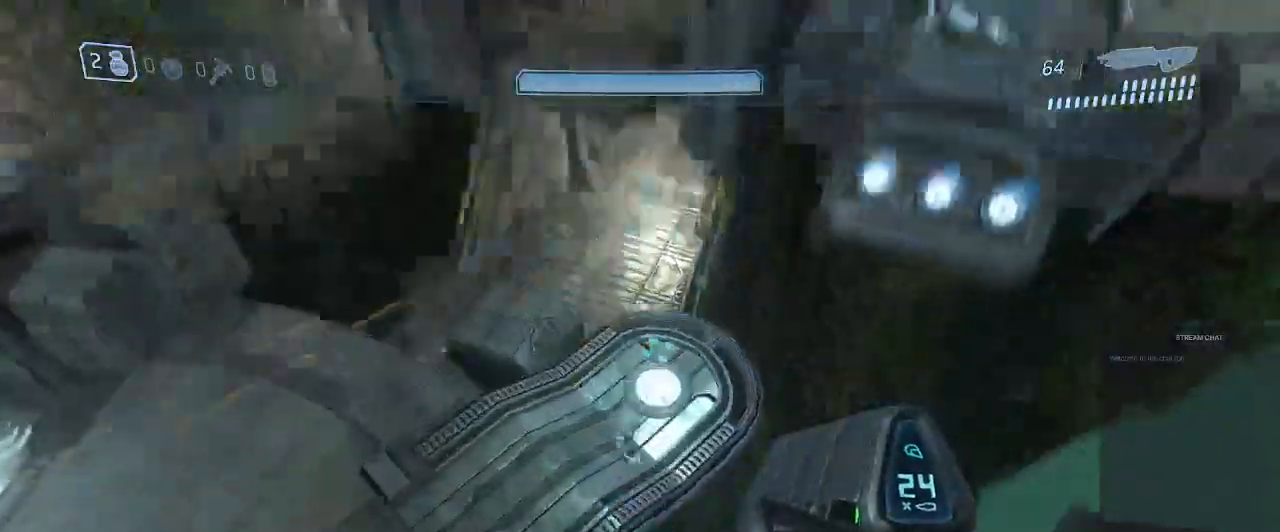
{"dt_ms": 1000, "buttons": [], "left_stick": "up", "right_stick": "up"}
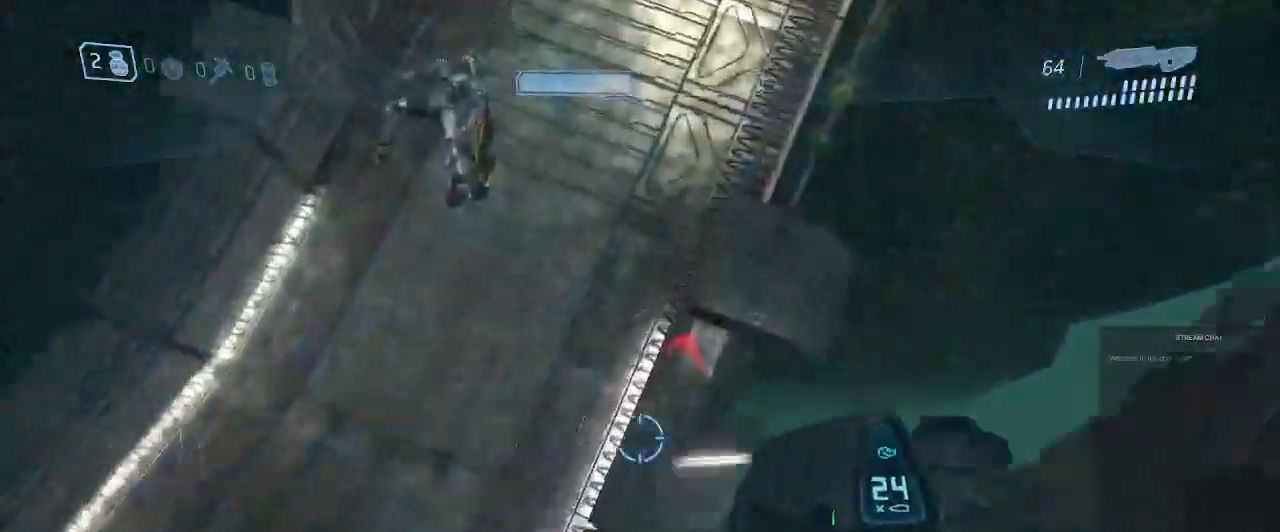
{"dt_ms": 1000, "buttons": [], "left_stick": "up", "right_stick": "up-left"}
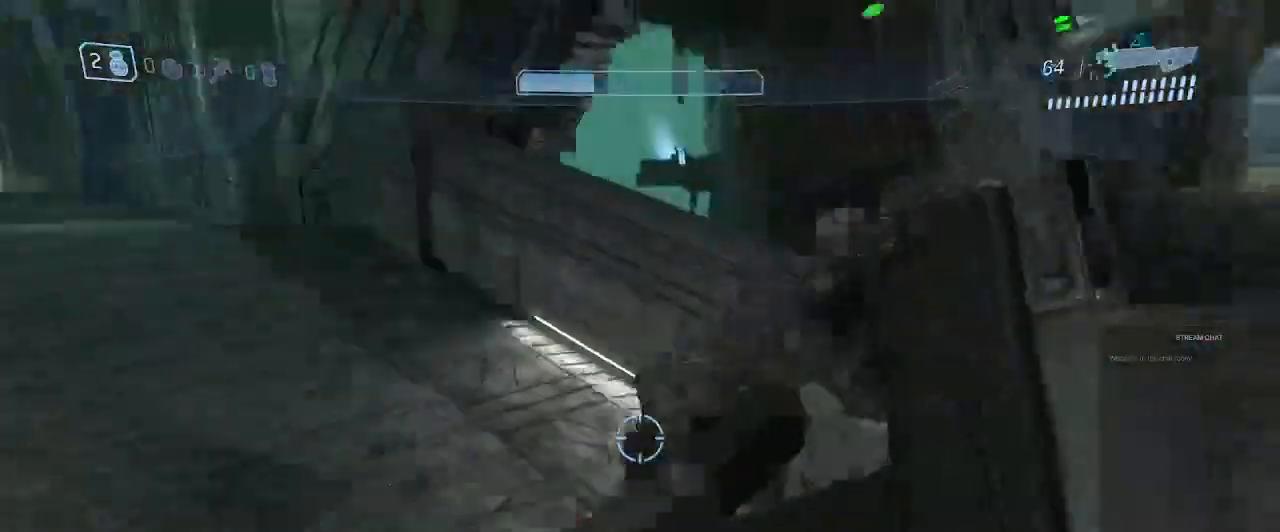
{"dt_ms": 500, "buttons": [], "left_stick": "up", "right_stick": "center", "events": [[67, "right_stick", "up"], [167, "right_stick", "up-left"], [500, "right_stick", "center"]]}